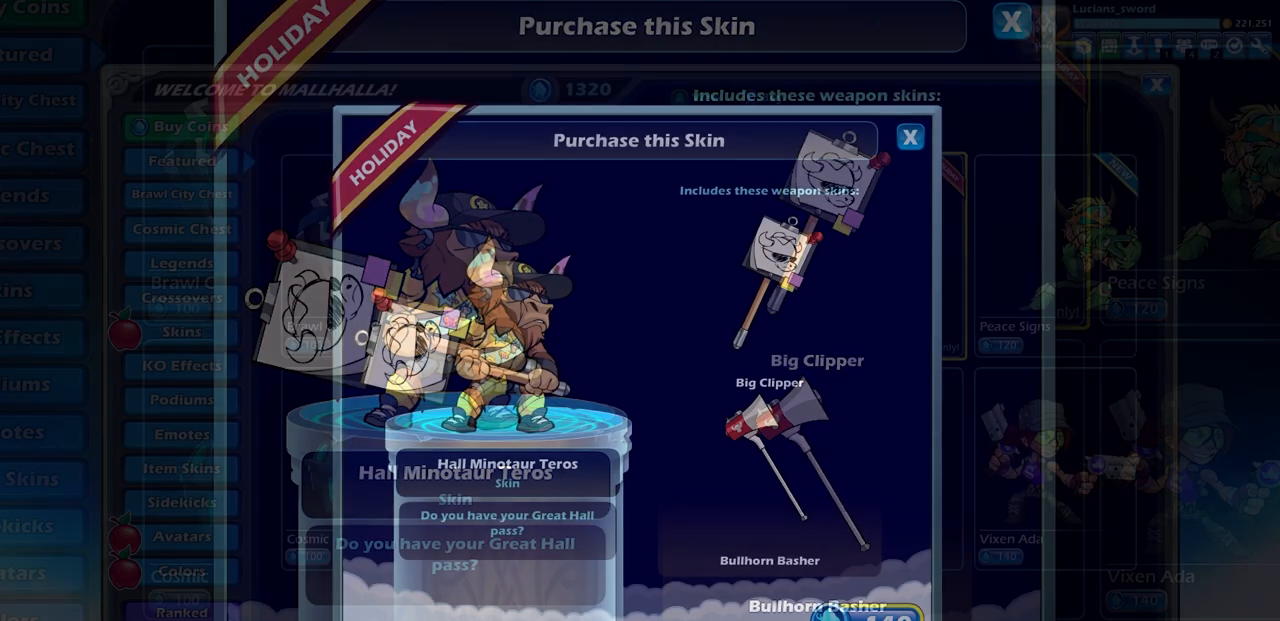
Gameplay with a controller (PlayStation layout); each line is a JSON object with the inputs held at the frame after it. "events" lists button and stick changes between this image and that frame as [ms after this image, input, new state], when the widget could be followed in between. Not read: SELECT.
{"buttons": [], "left_stick": "center", "right_stick": "center", "events": []}
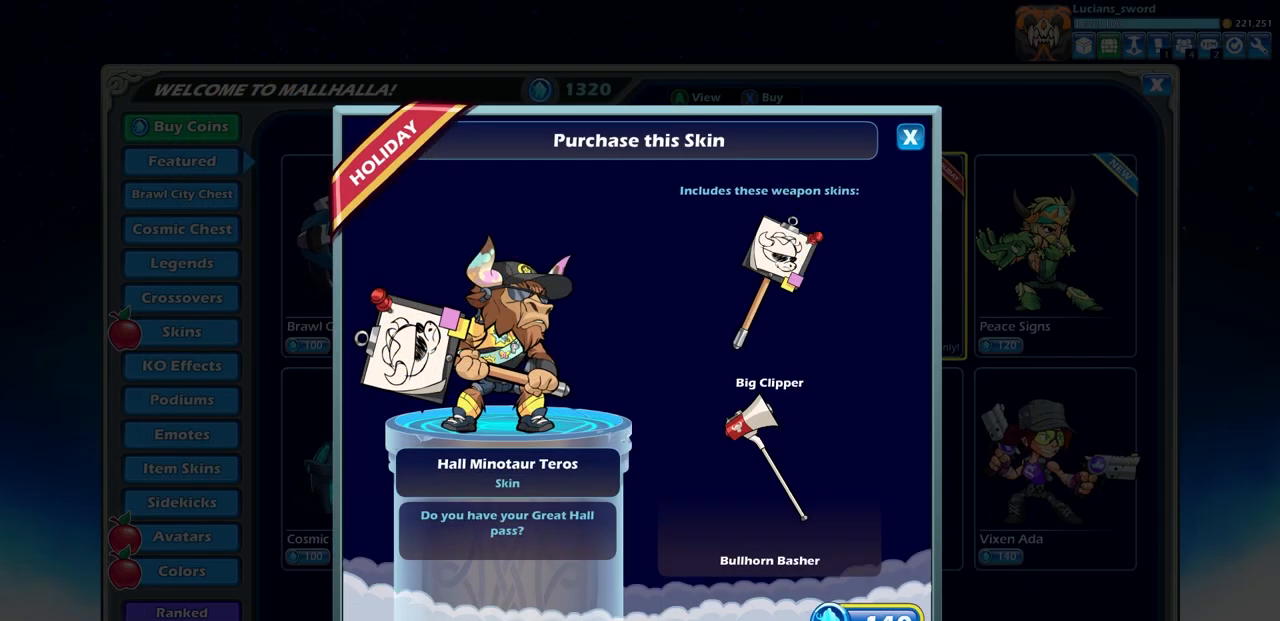
{"buttons": [], "left_stick": "center", "right_stick": "center", "events": [[383, "CROSS", "down"], [500, "CROSS", "up"]]}
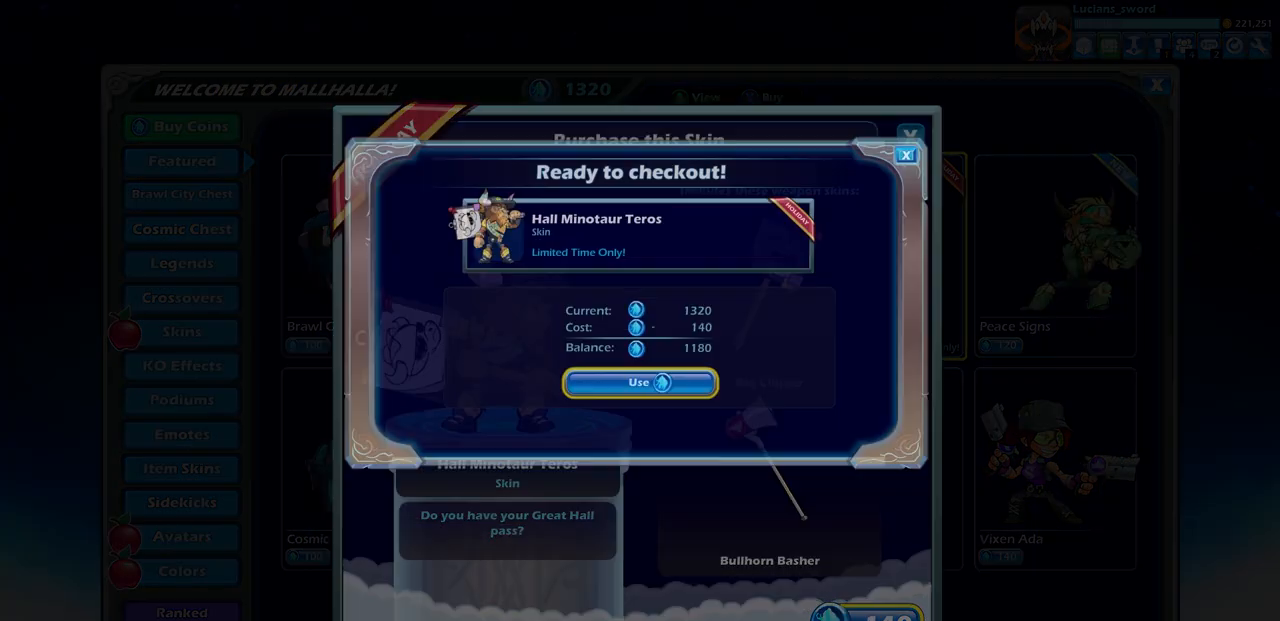
{"buttons": [], "left_stick": "center", "right_stick": "center", "events": [[400, "CROSS", "down"], [467, "CROSS", "up"]]}
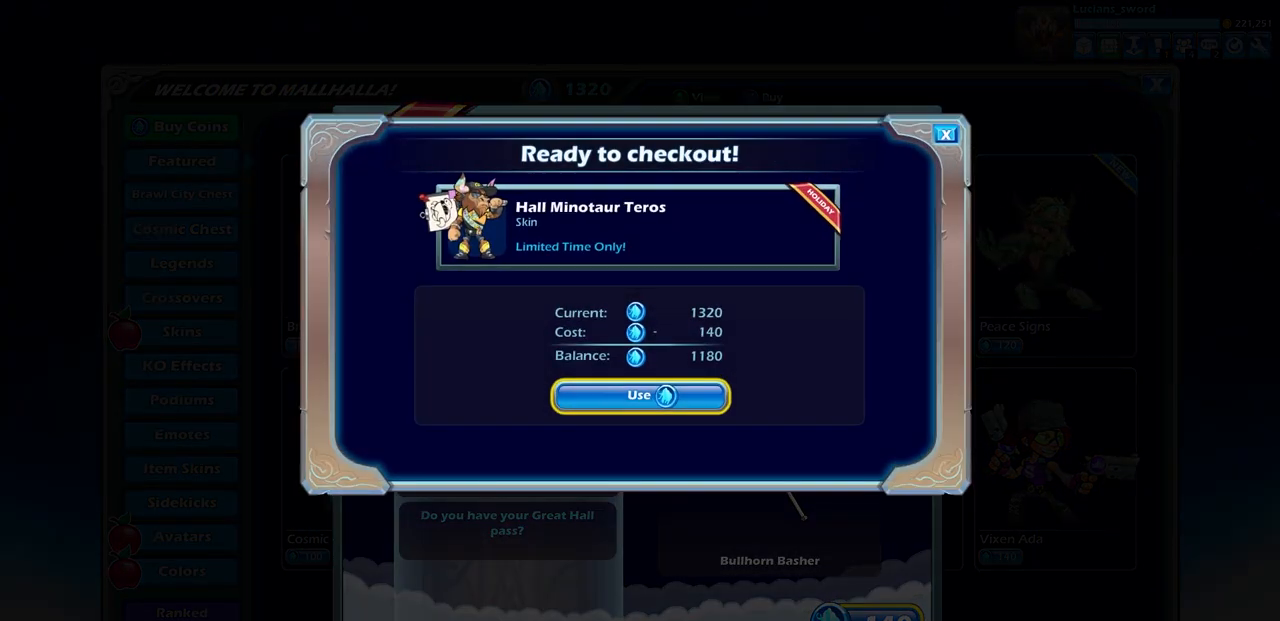
{"buttons": [], "left_stick": "center", "right_stick": "center", "events": []}
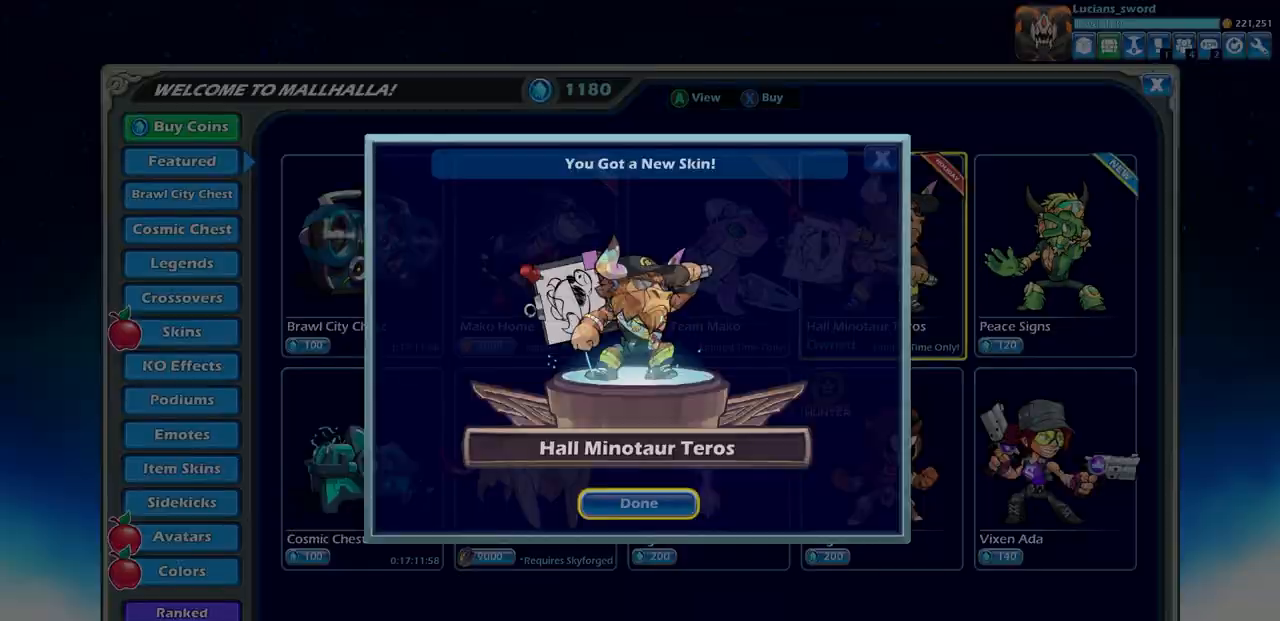
{"buttons": [], "left_stick": "center", "right_stick": "center", "events": []}
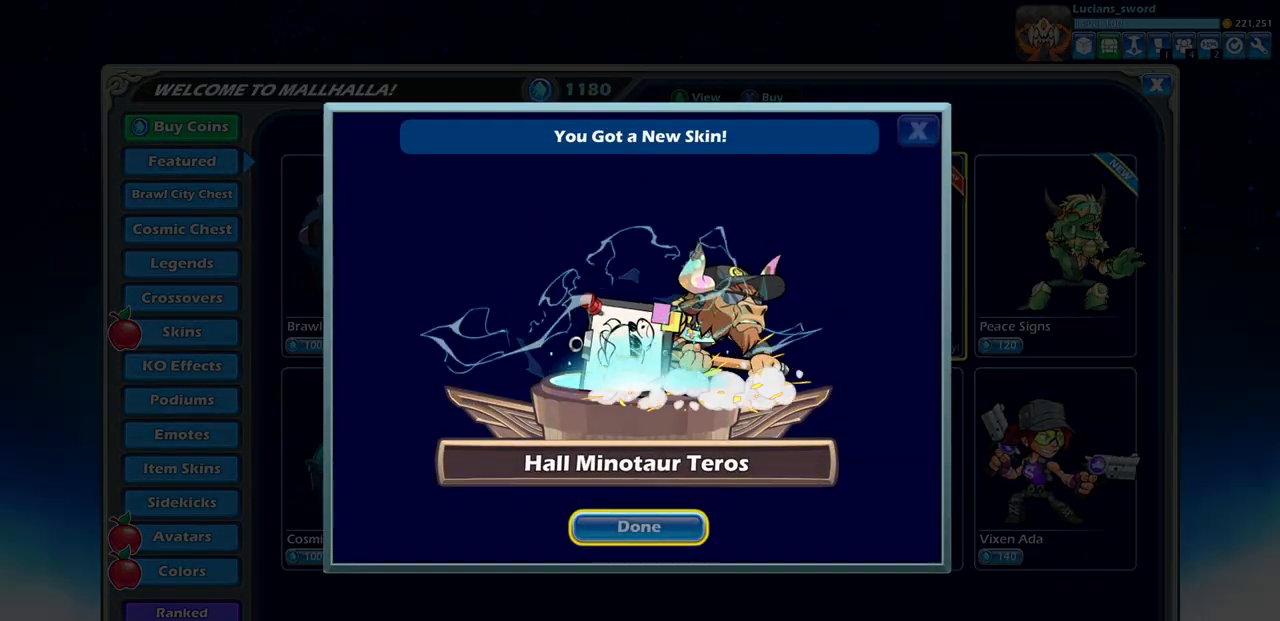
{"buttons": ["CROSS"], "left_stick": "center", "right_stick": "center", "events": [[417, "CROSS", "down"]]}
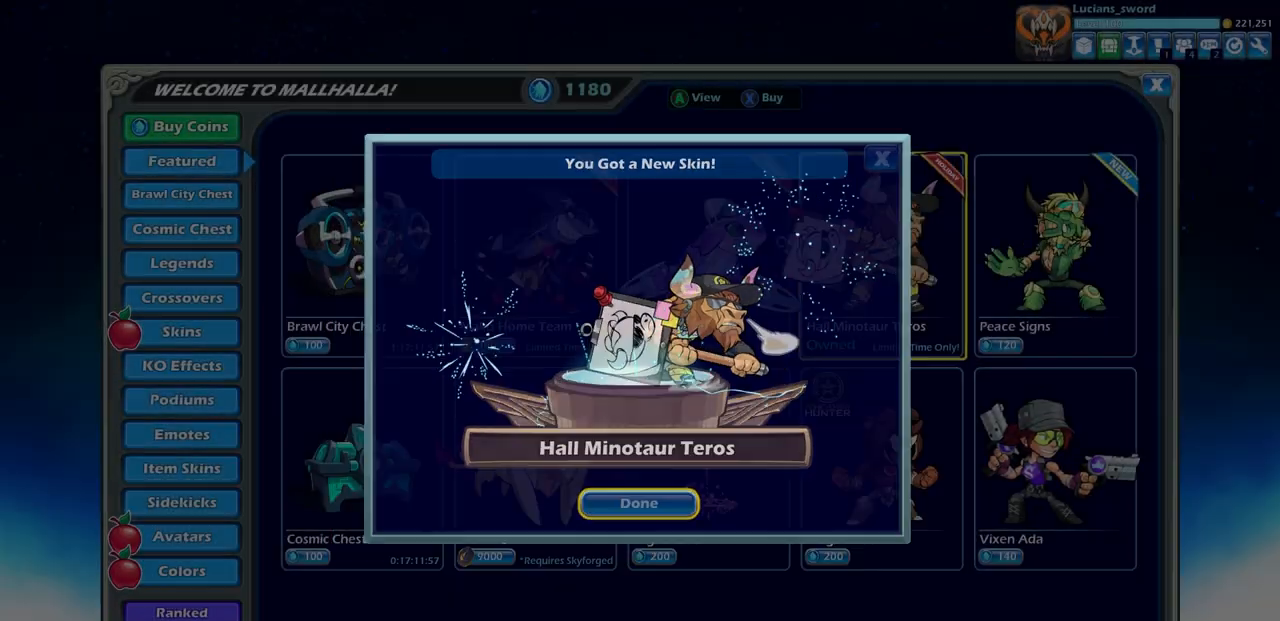
{"buttons": [], "left_stick": "center", "right_stick": "center", "events": [[17, "CROSS", "up"]]}
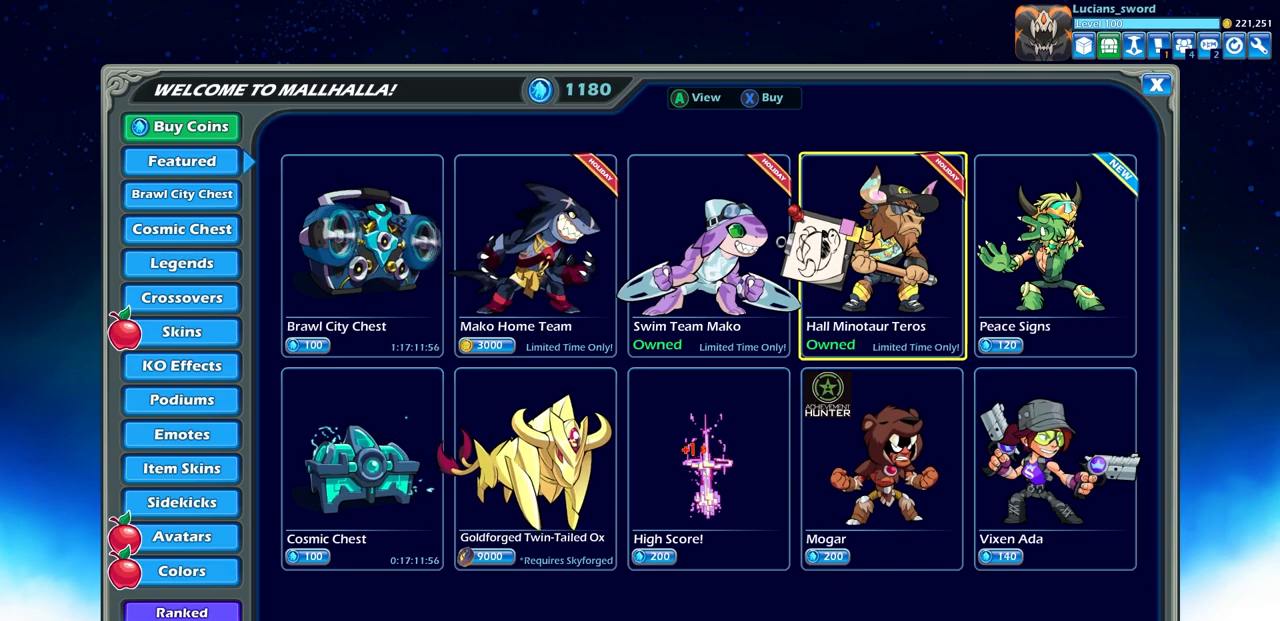
{"buttons": [], "left_stick": "center", "right_stick": "center", "events": []}
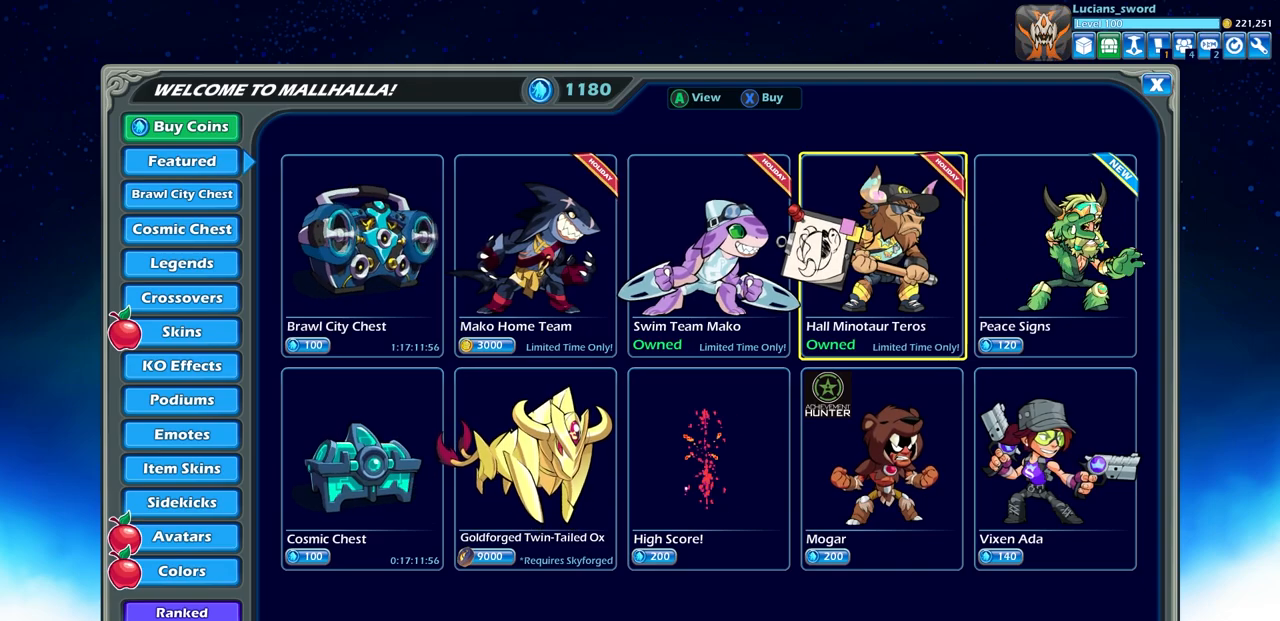
{"buttons": [], "left_stick": "center", "right_stick": "center", "events": []}
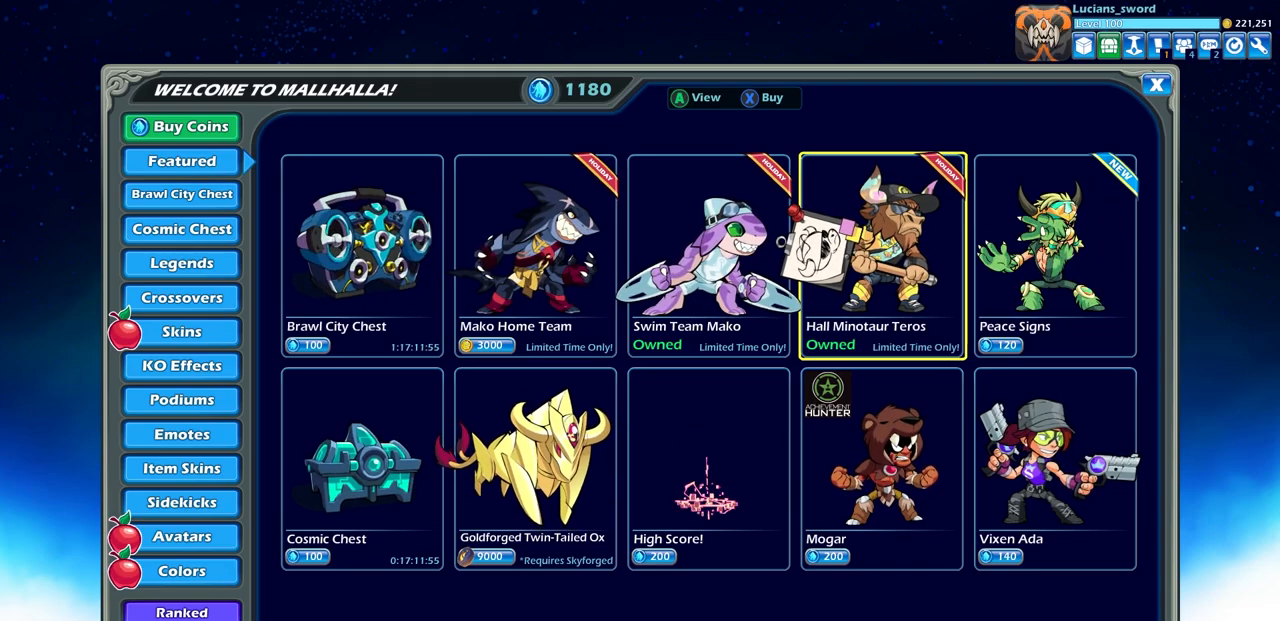
{"buttons": [], "left_stick": "center", "right_stick": "center", "events": []}
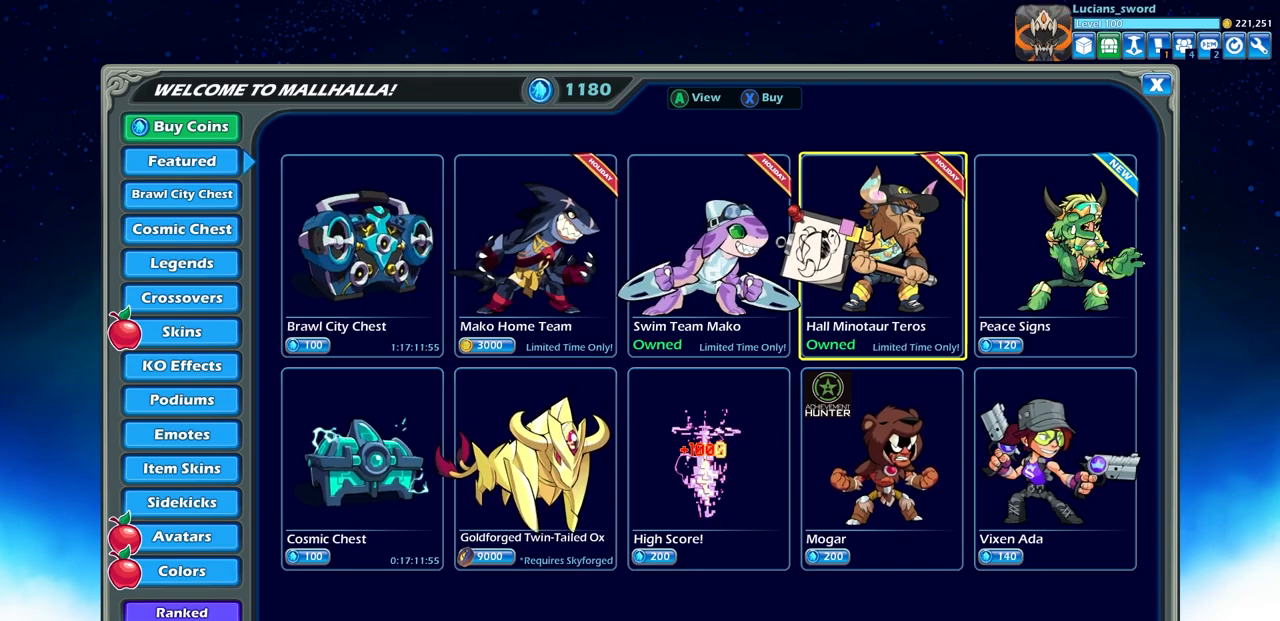
{"buttons": [], "left_stick": "center", "right_stick": "center", "events": []}
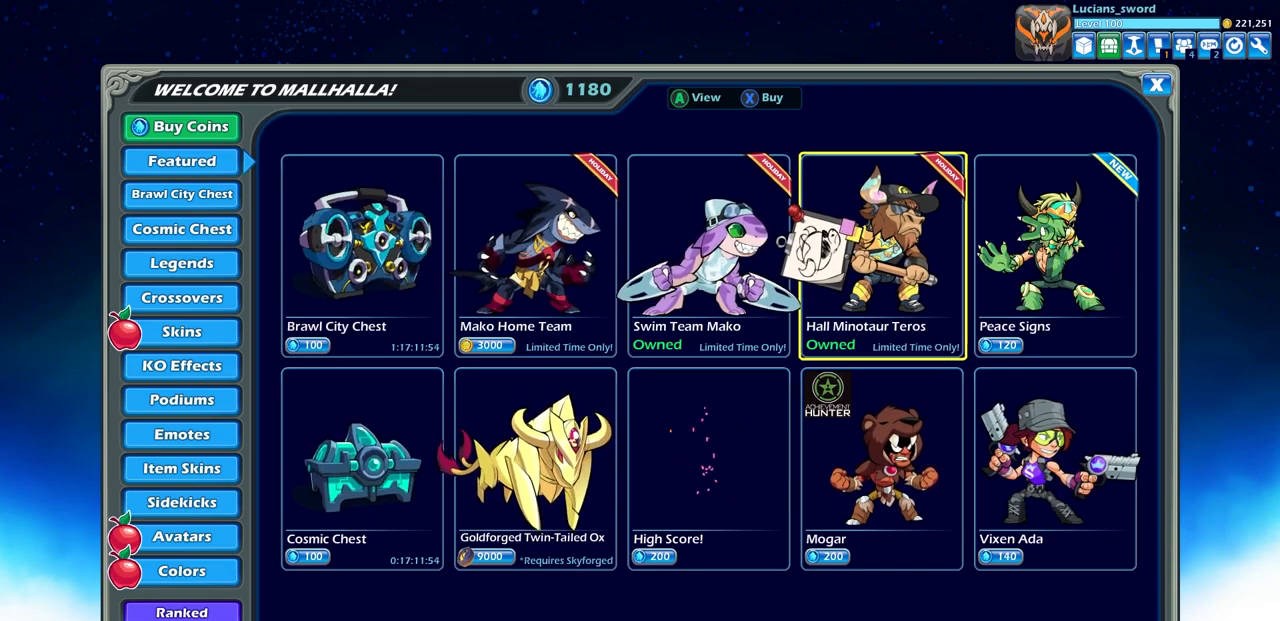
{"buttons": [], "left_stick": "center", "right_stick": "center", "events": []}
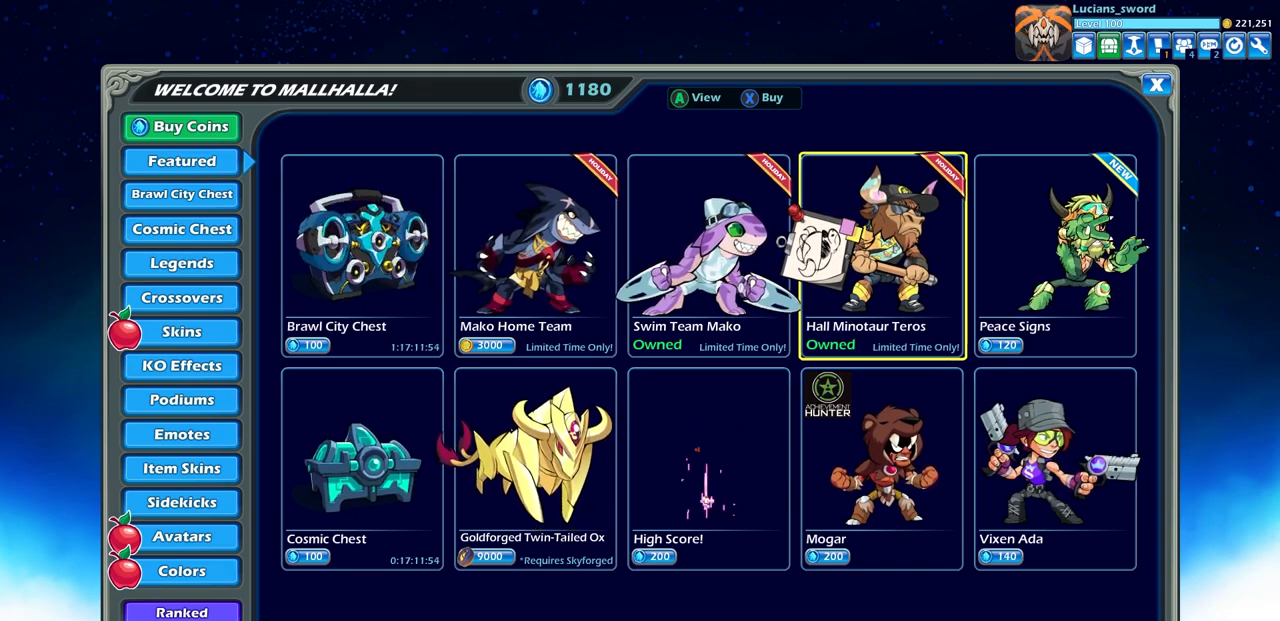
{"buttons": [], "left_stick": "center", "right_stick": "center", "events": []}
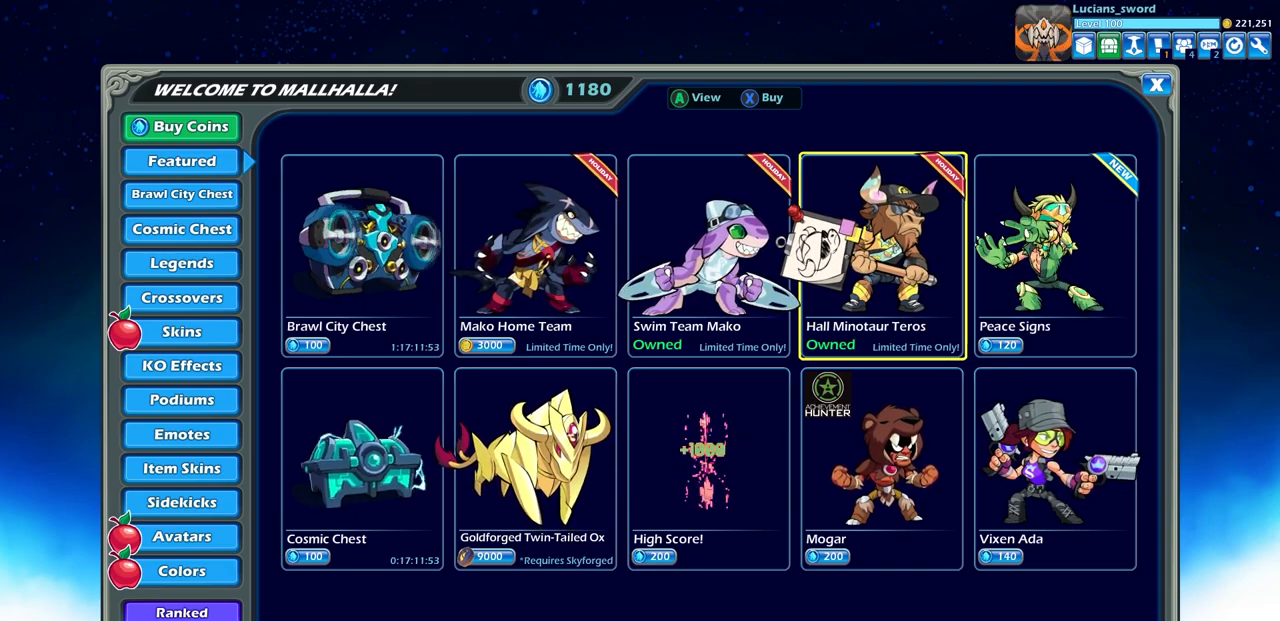
{"buttons": [], "left_stick": "center", "right_stick": "center", "events": []}
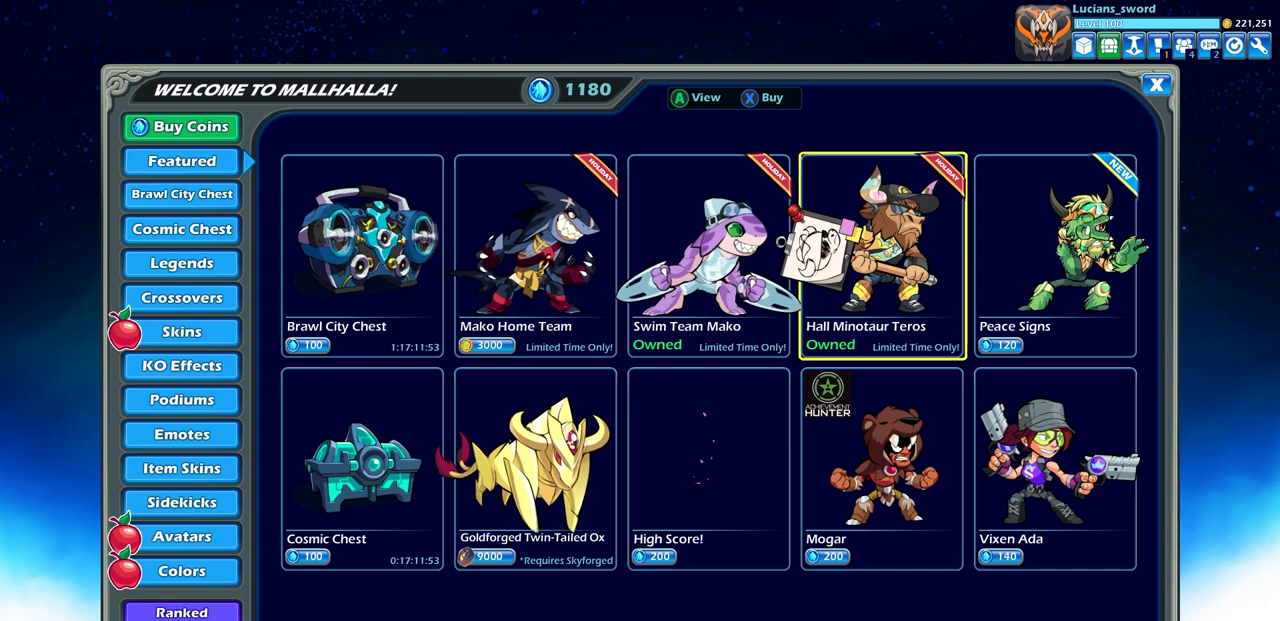
{"buttons": [], "left_stick": "center", "right_stick": "center", "events": []}
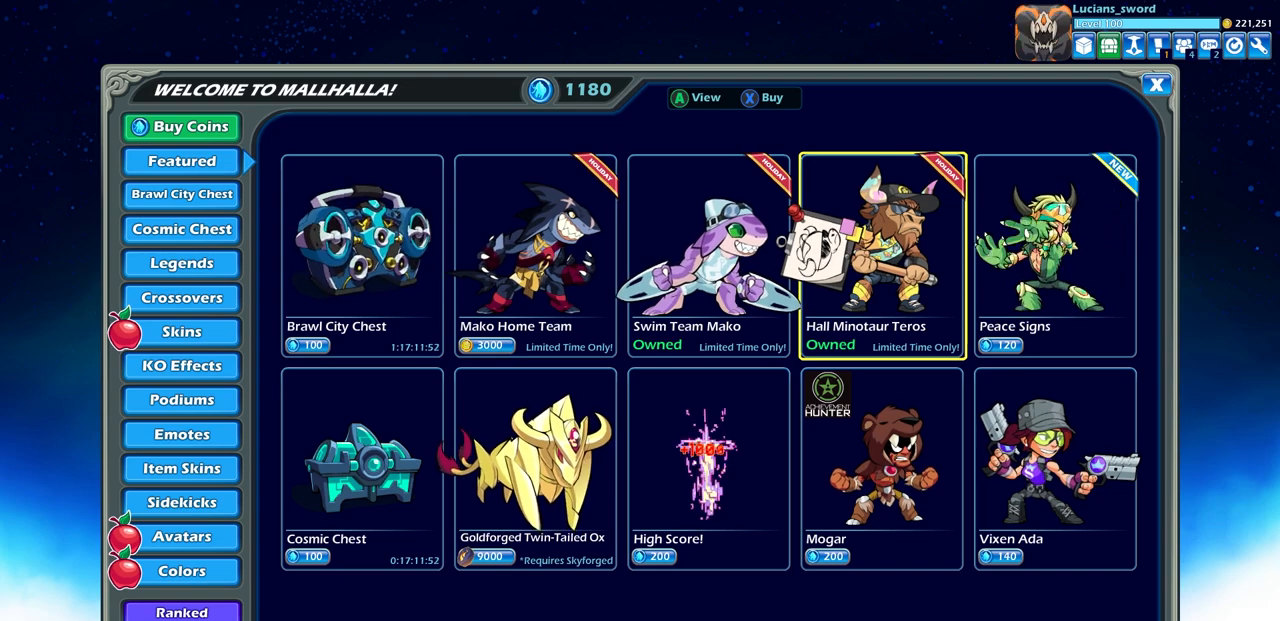
{"buttons": [], "left_stick": "center", "right_stick": "center", "events": [[150, "DPAD_LEFT", "down"], [283, "DPAD_LEFT", "up"], [350, "DPAD_LEFT", "down"], [450, "DPAD_LEFT", "up"]]}
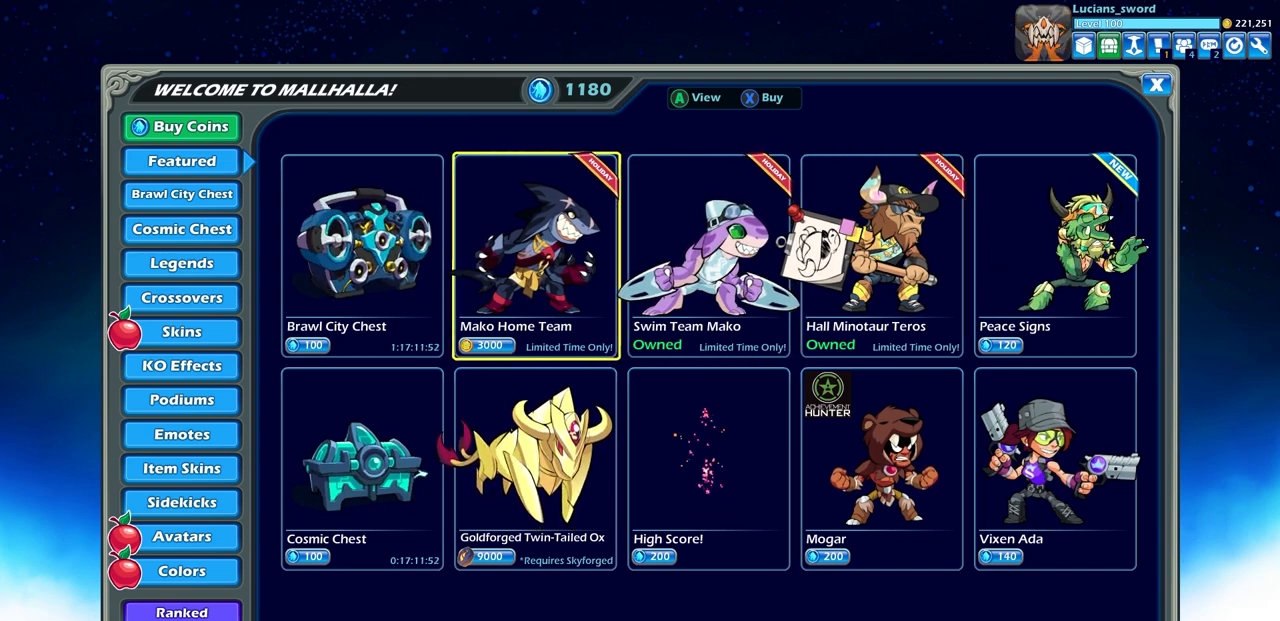
{"buttons": ["DPAD_DOWN"], "left_stick": "center", "right_stick": "center", "events": [[17, "DPAD_LEFT", "down"], [117, "DPAD_LEFT", "up"], [183, "DPAD_LEFT", "down"], [283, "DPAD_LEFT", "up"], [433, "DPAD_DOWN", "down"]]}
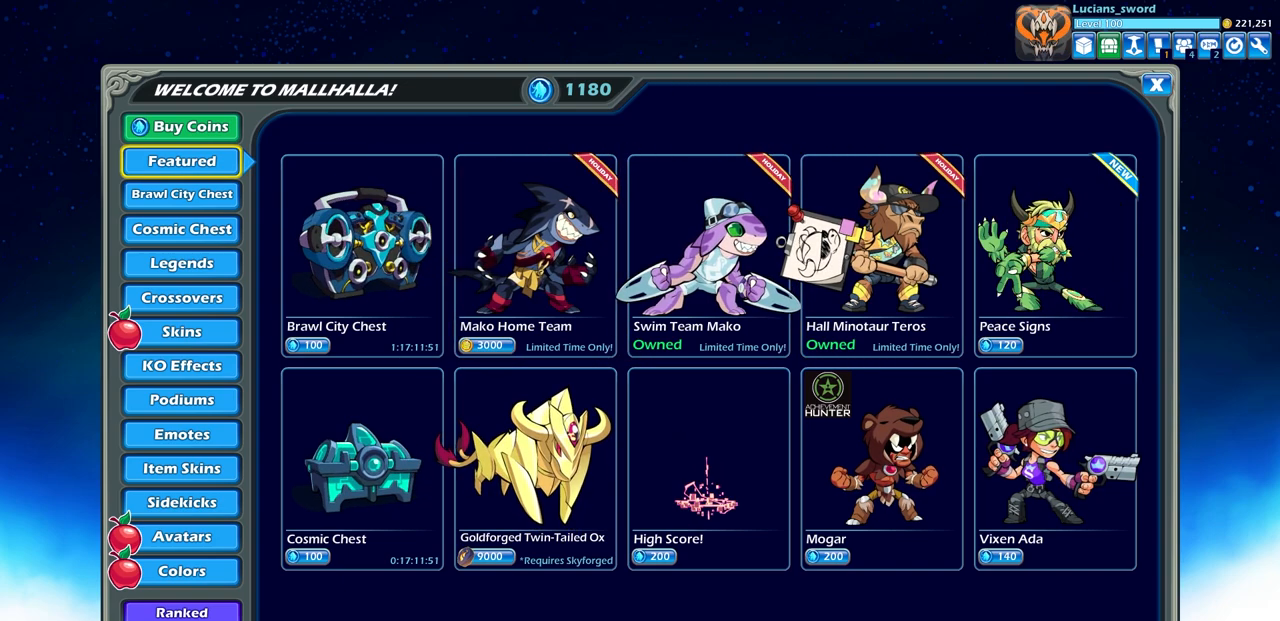
{"buttons": [], "left_stick": "center", "right_stick": "center", "events": [[50, "DPAD_DOWN", "up"], [167, "DPAD_DOWN", "down"], [250, "DPAD_DOWN", "up"], [350, "DPAD_DOWN", "down"], [450, "DPAD_DOWN", "up"]]}
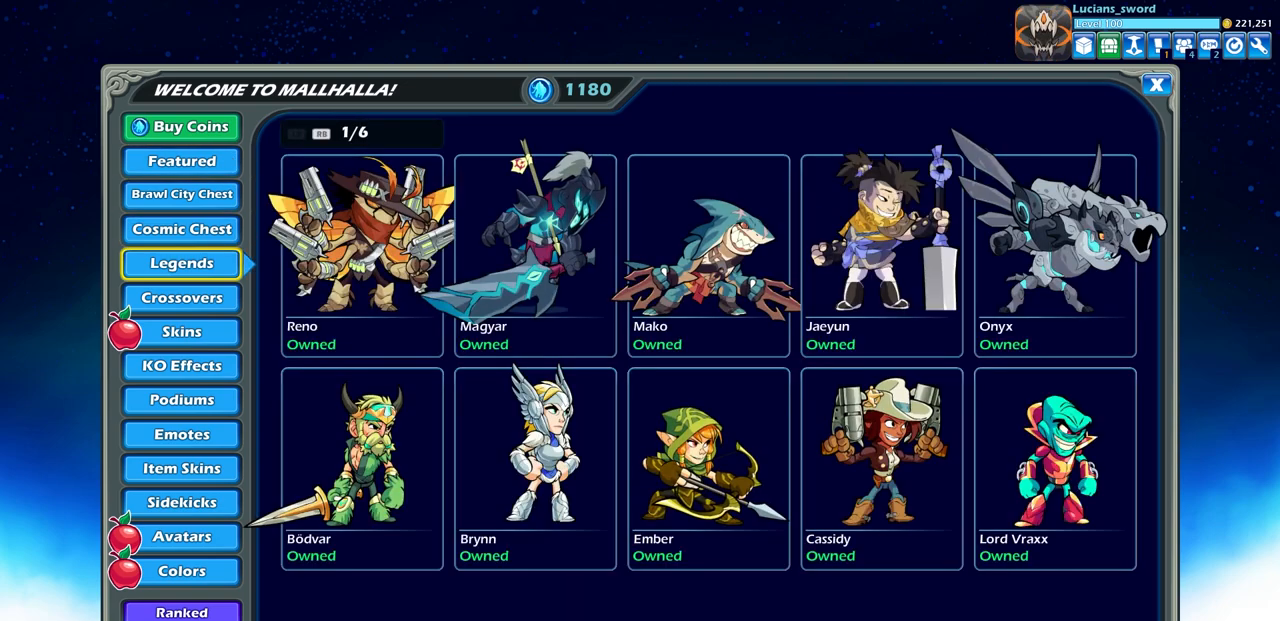
{"buttons": [], "left_stick": "center", "right_stick": "center", "events": [[67, "DPAD_DOWN", "down"], [133, "DPAD_DOWN", "up"]]}
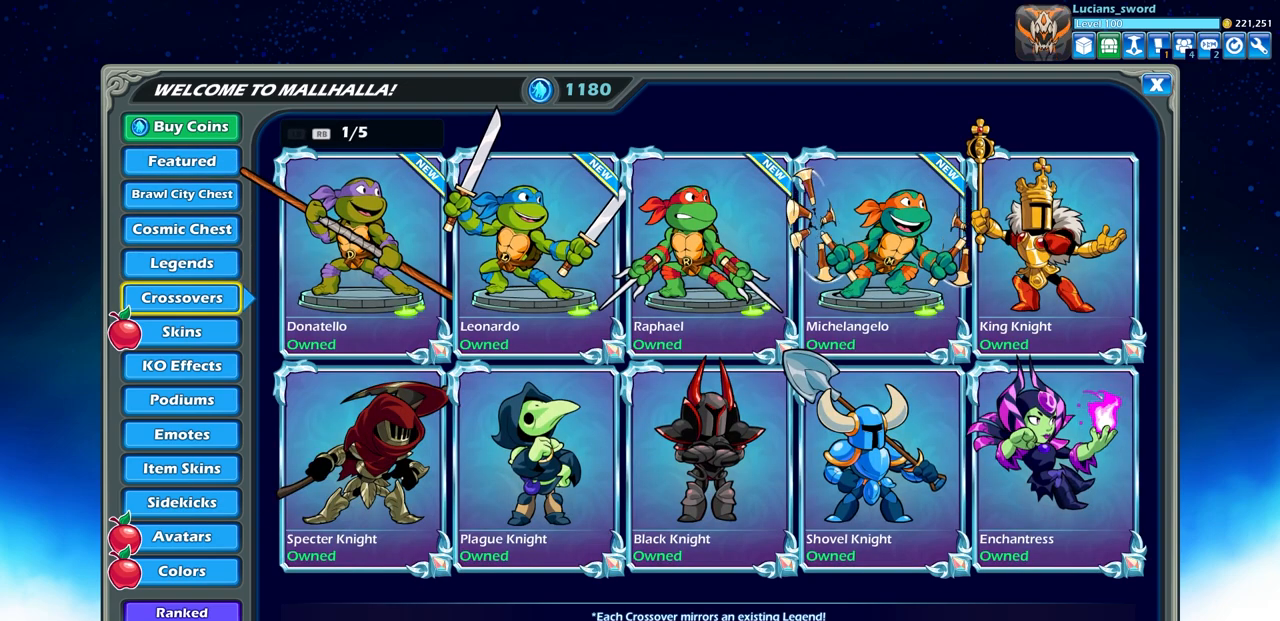
{"buttons": [], "left_stick": "center", "right_stick": "center", "events": [[33, "DPAD_DOWN", "down"], [133, "DPAD_DOWN", "up"]]}
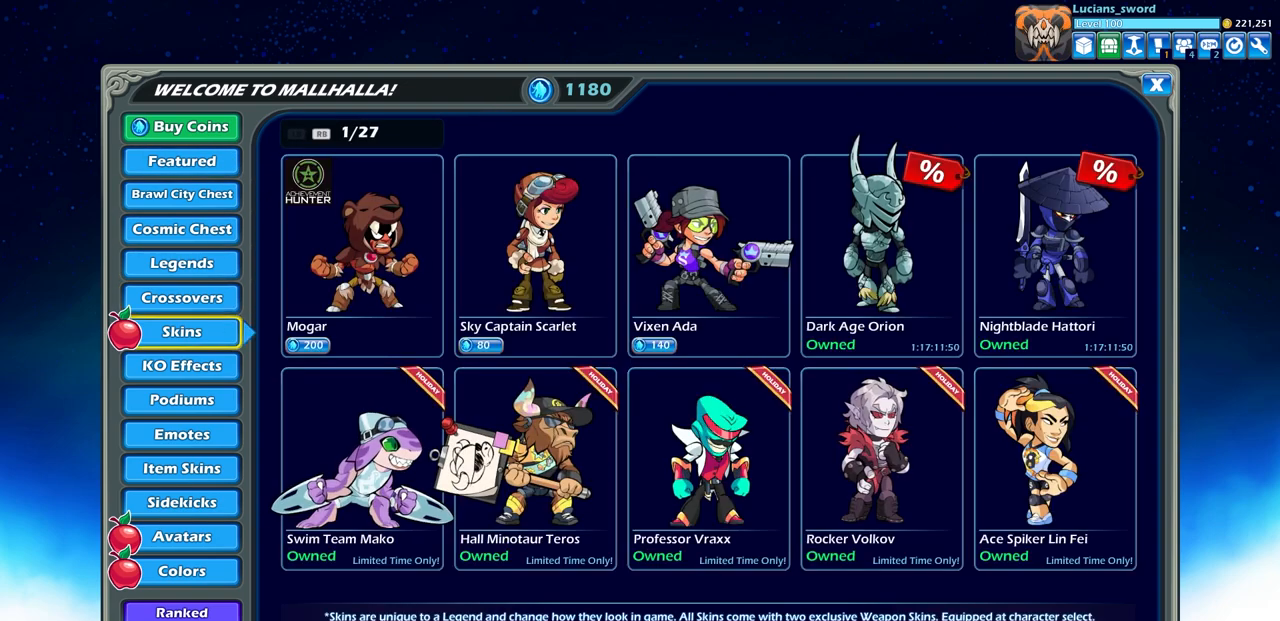
{"buttons": [], "left_stick": "center", "right_stick": "center", "events": []}
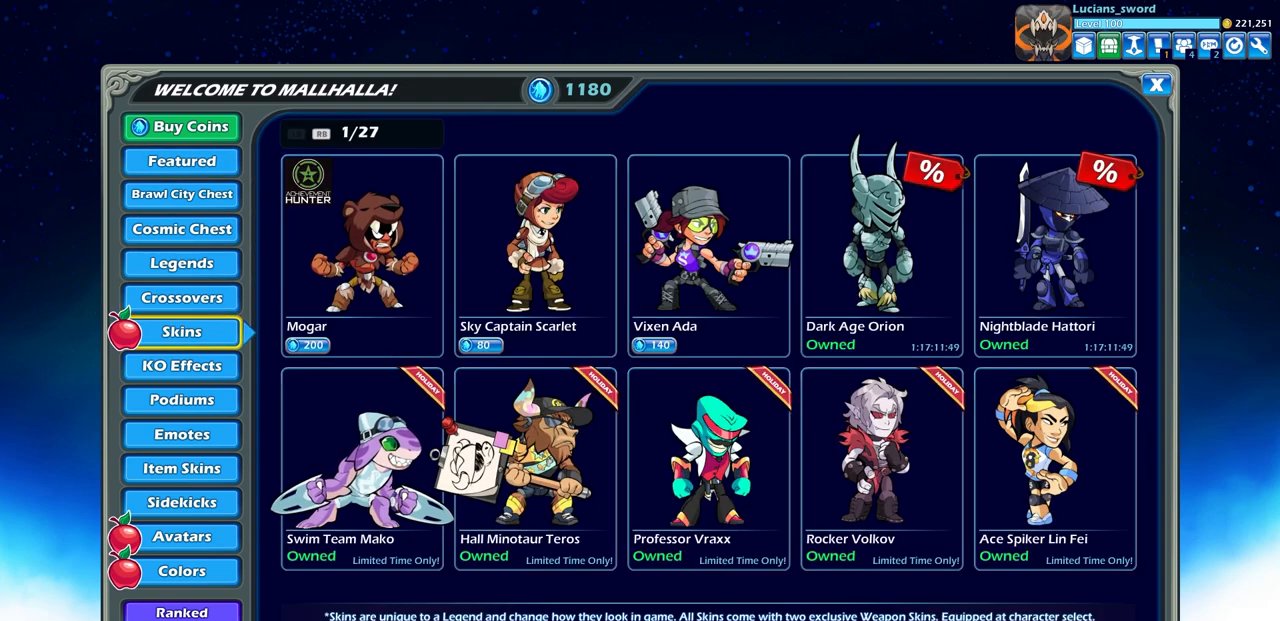
{"buttons": [], "left_stick": "center", "right_stick": "center", "events": [[383, "DPAD_RIGHT", "down"], [500, "DPAD_RIGHT", "up"]]}
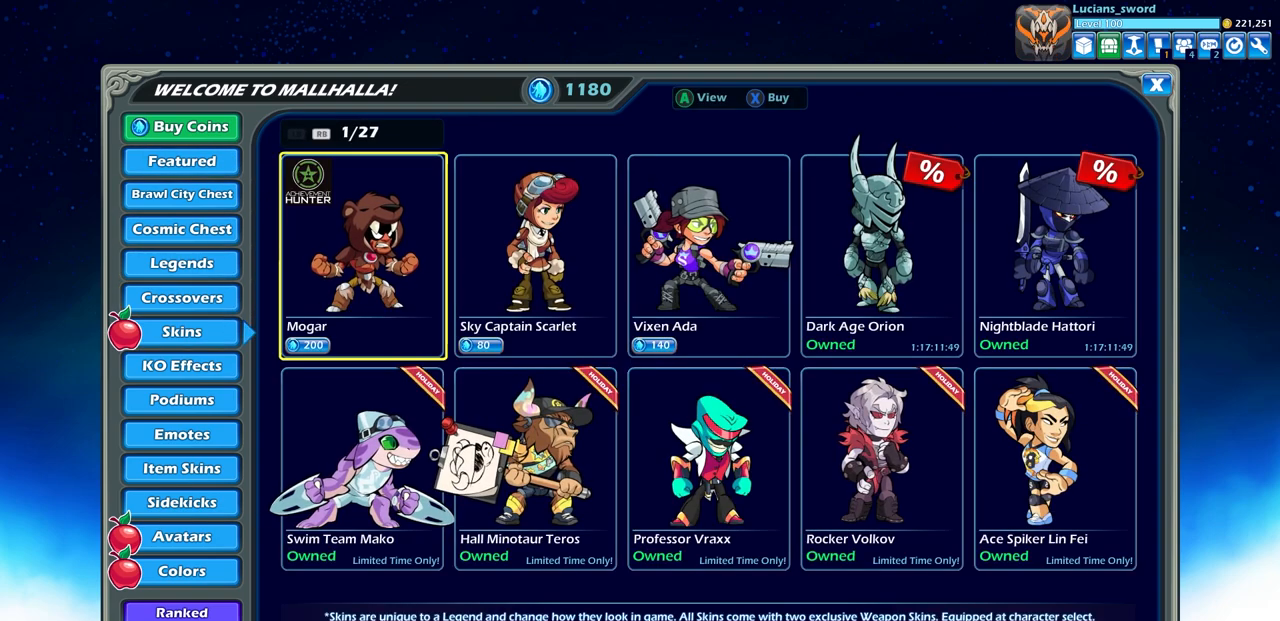
{"buttons": ["DPAD_DOWN"], "left_stick": "center", "right_stick": "center", "events": [[467, "DPAD_DOWN", "down"]]}
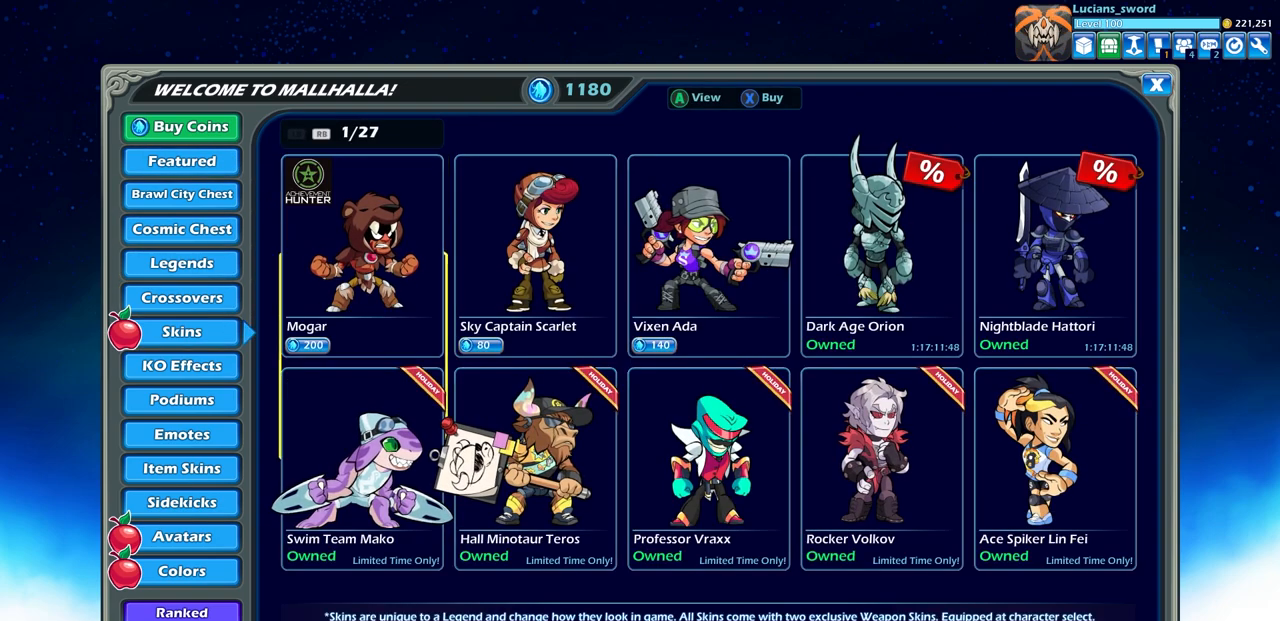
{"buttons": ["DPAD_RIGHT"], "left_stick": "center", "right_stick": "center", "events": [[67, "DPAD_DOWN", "up"], [500, "DPAD_RIGHT", "down"]]}
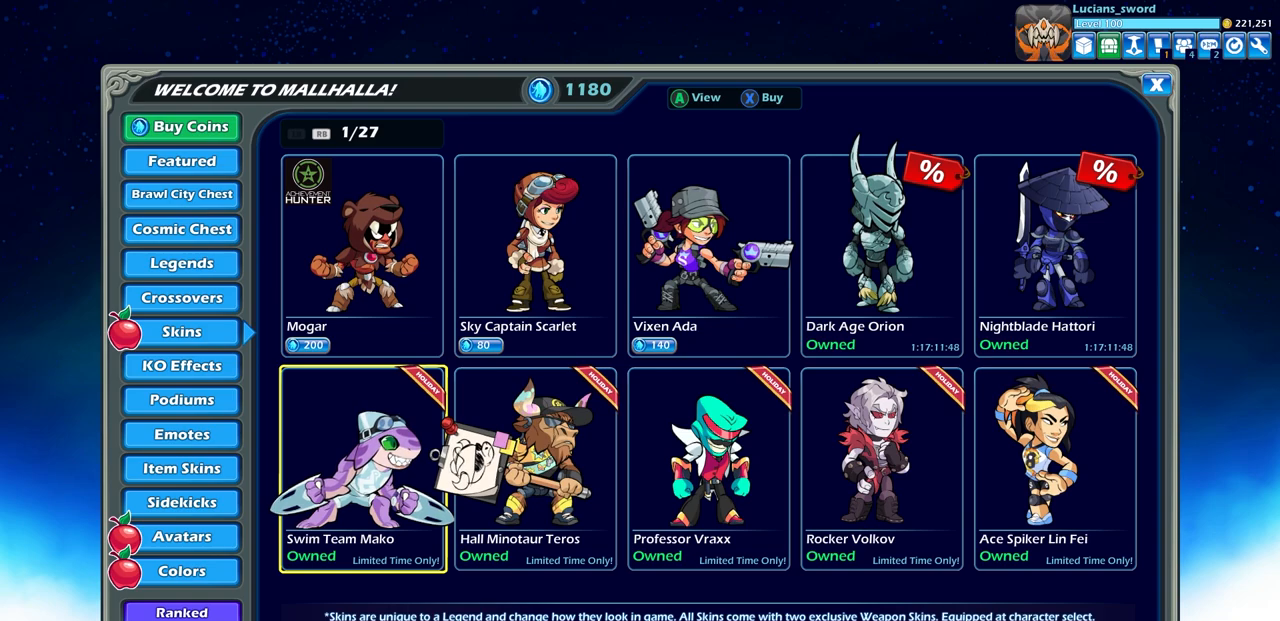
{"buttons": [], "left_stick": "center", "right_stick": "center", "events": [[133, "DPAD_RIGHT", "up"], [300, "DPAD_RIGHT", "down"], [433, "DPAD_RIGHT", "up"]]}
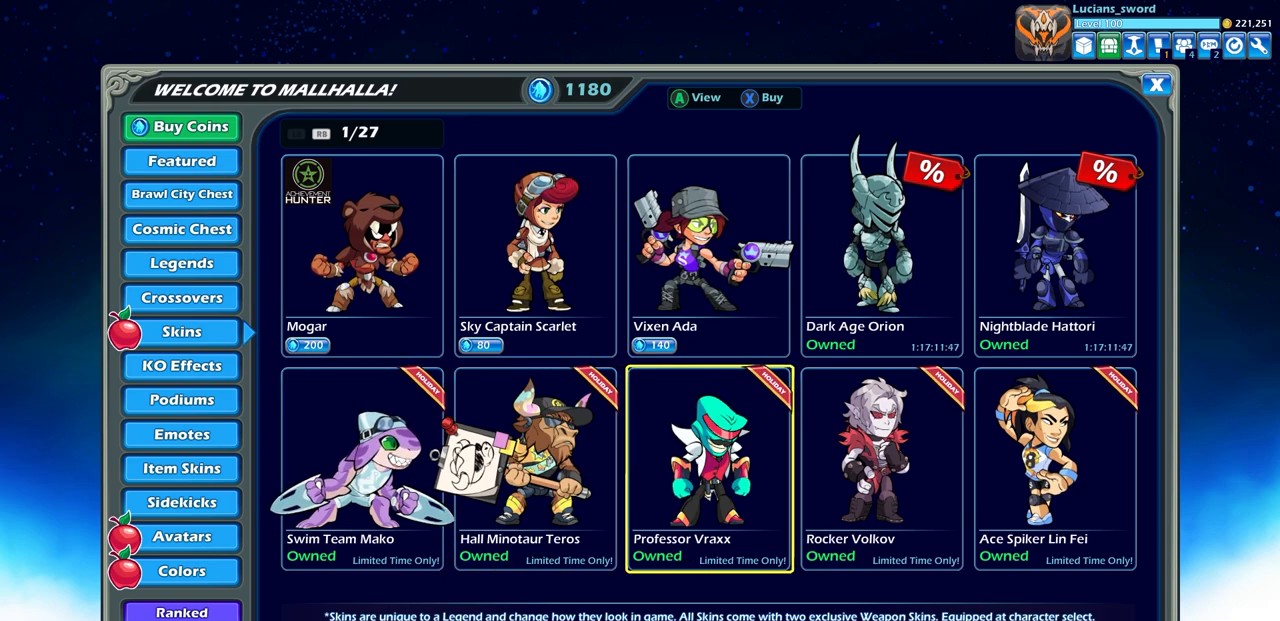
{"buttons": [], "left_stick": "center", "right_stick": "center", "events": []}
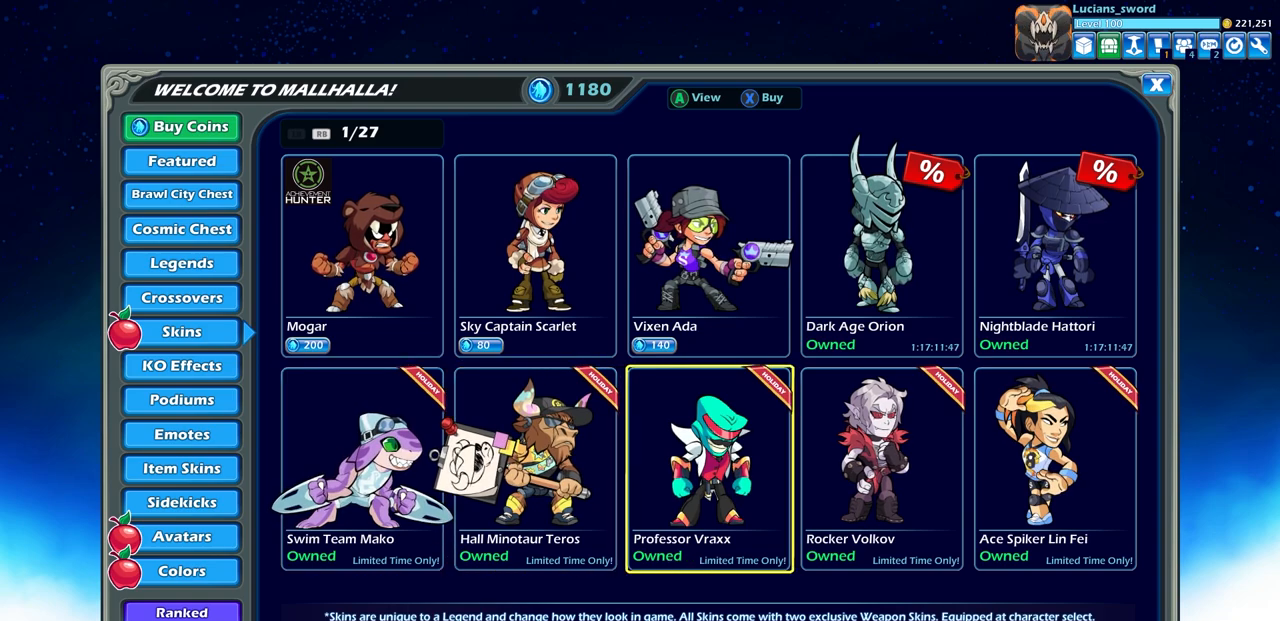
{"buttons": [], "left_stick": "center", "right_stick": "center", "events": [[250, "CROSS", "down"], [350, "CROSS", "up"]]}
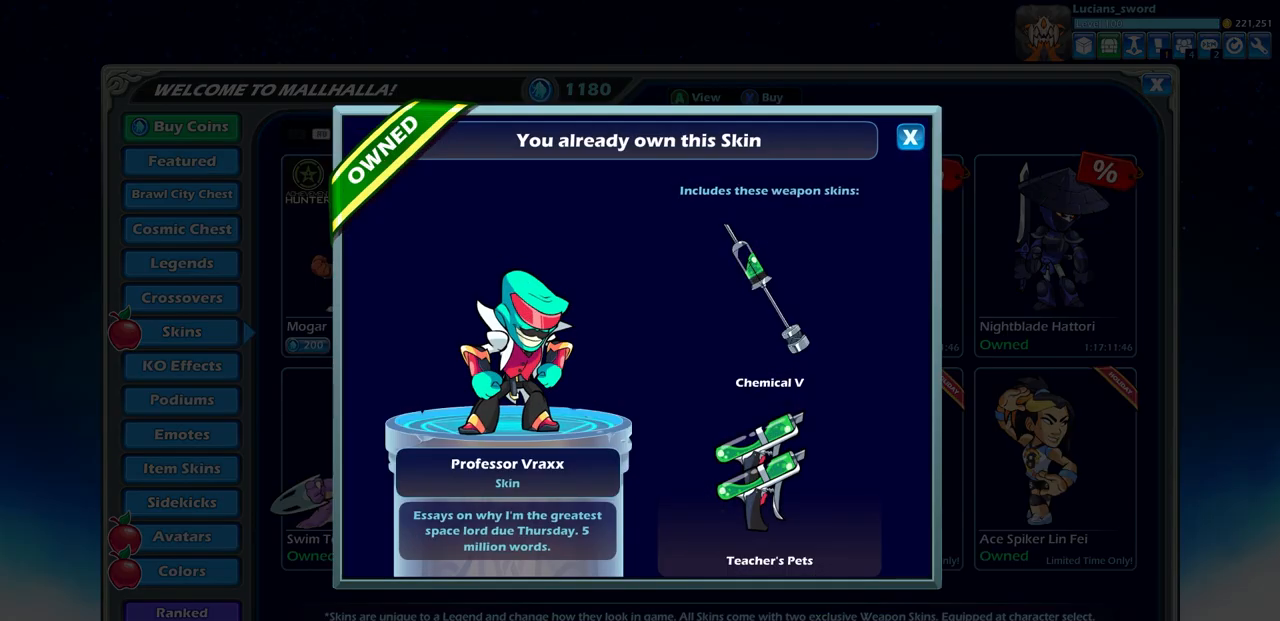
{"buttons": [], "left_stick": "center", "right_stick": "center", "events": []}